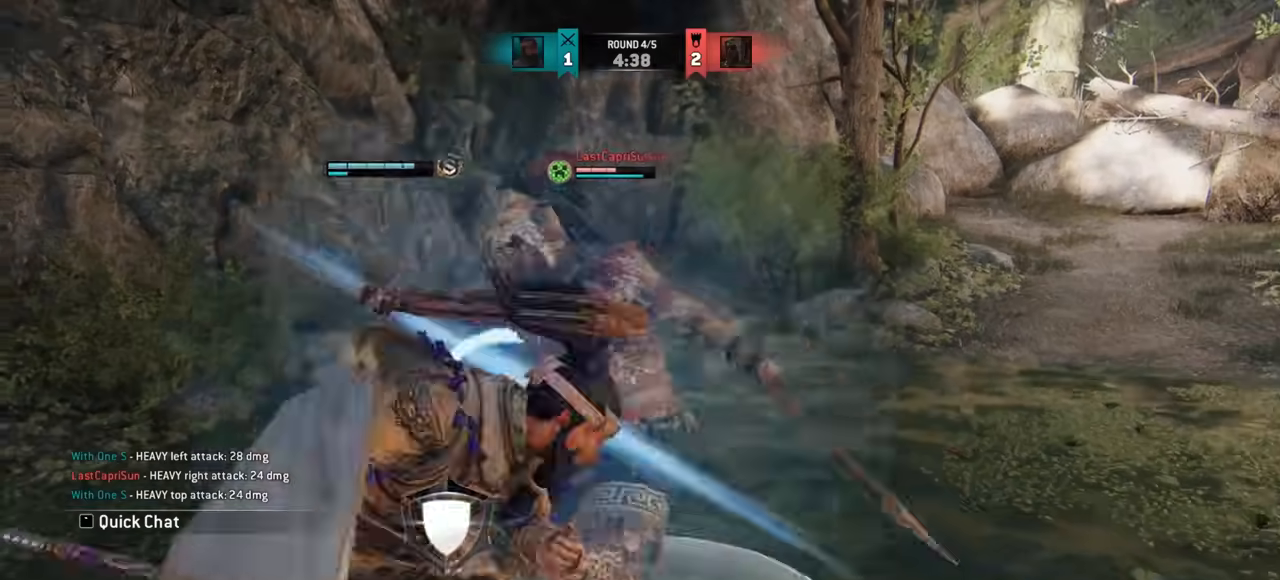
Gameplay with keyboard and mouse; each line is a JSON object with the keys and mouse buttons held at the frame after it. "events" lists presses ("down") and releases ("up") of "a", "ctrl", "d", "e", "q", "s", "shift", "space", "w", "mouse_left", "mouse_wheel", "mouse_right", "mouse_mb4" and "mouse_mb5" between this image and that frame as [ms after this image, input, new state], when the widget could be followed in between. "mouse_left", "mouse_wheel", "mouse_right", "mouse_mb4", "mouse_mb5" = the "left", "wheel", "right", "mb4", "mb5" buttons of the "mouse" list. No other keys are recorded. "wheel" means that the mouse wheel is clicked or scrolled. Mouse movement is not recorded.
{"keys": ["s"], "mouse": [], "events": [[417, "mouse_left", "down"], [501, "mouse_left", "up"]]}
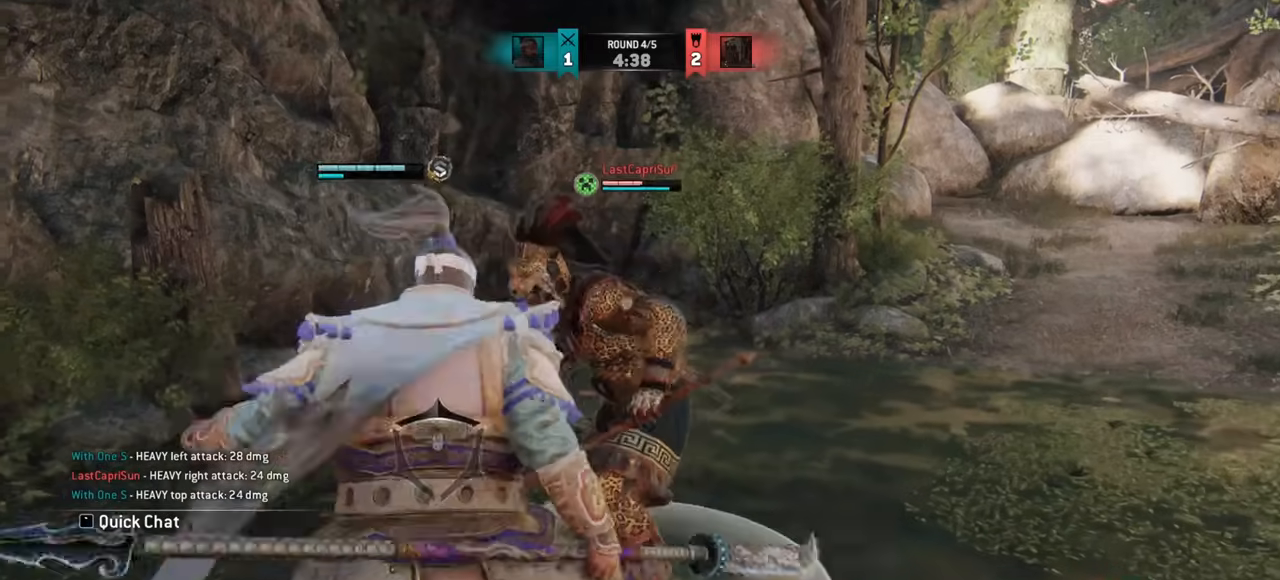
{"keys": ["s"], "mouse": [], "events": [[50, "mouse_left", "down"], [133, "mouse_left", "up"]]}
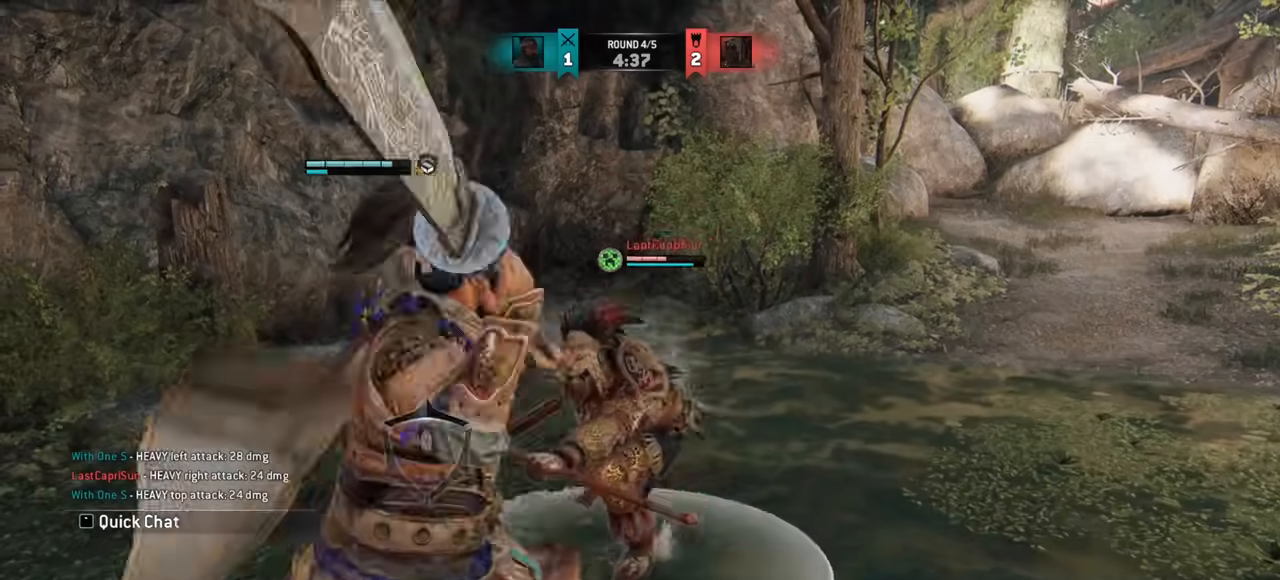
{"keys": ["s"], "mouse": [], "events": []}
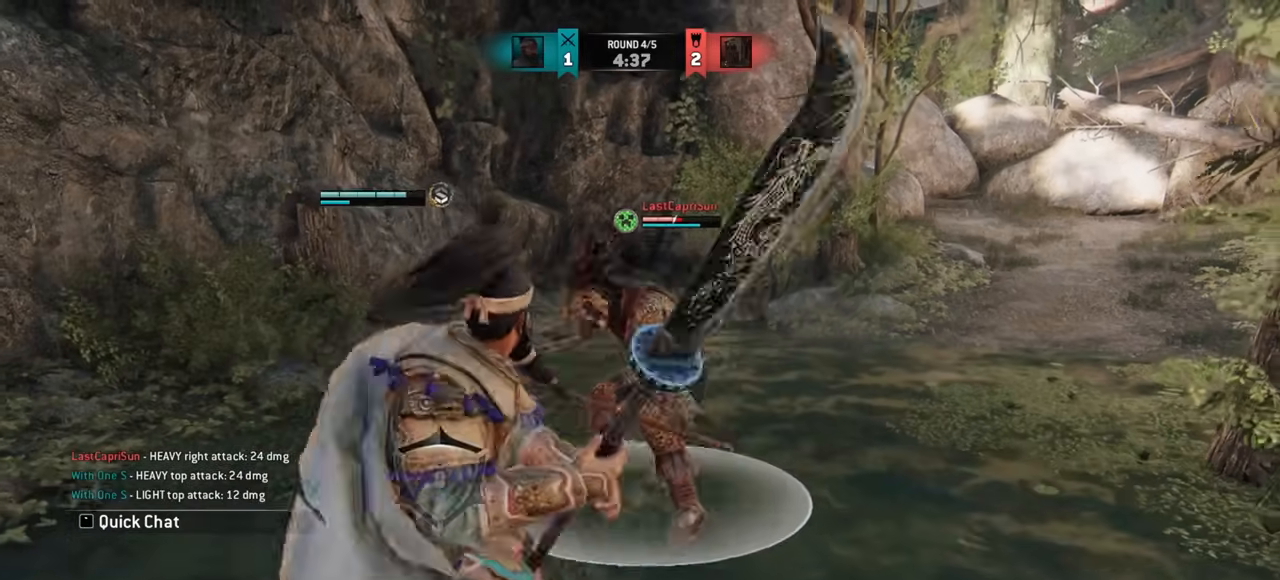
{"keys": ["a"], "mouse": [], "events": [[33, "s", "up"], [183, "a", "down"]]}
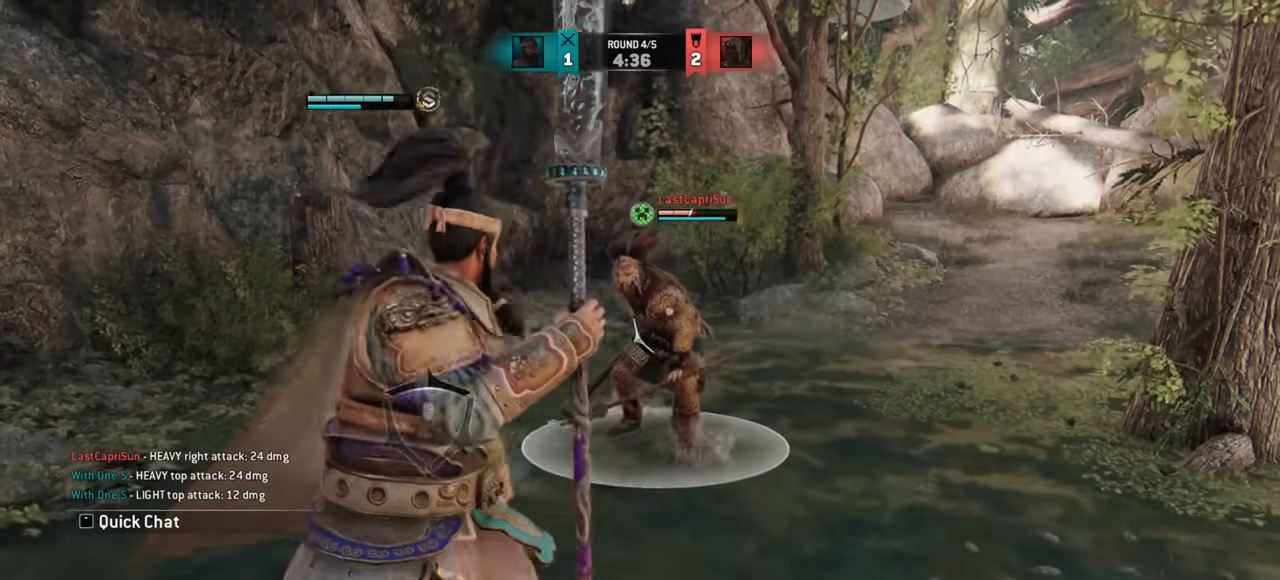
{"keys": ["a"], "mouse": [], "events": []}
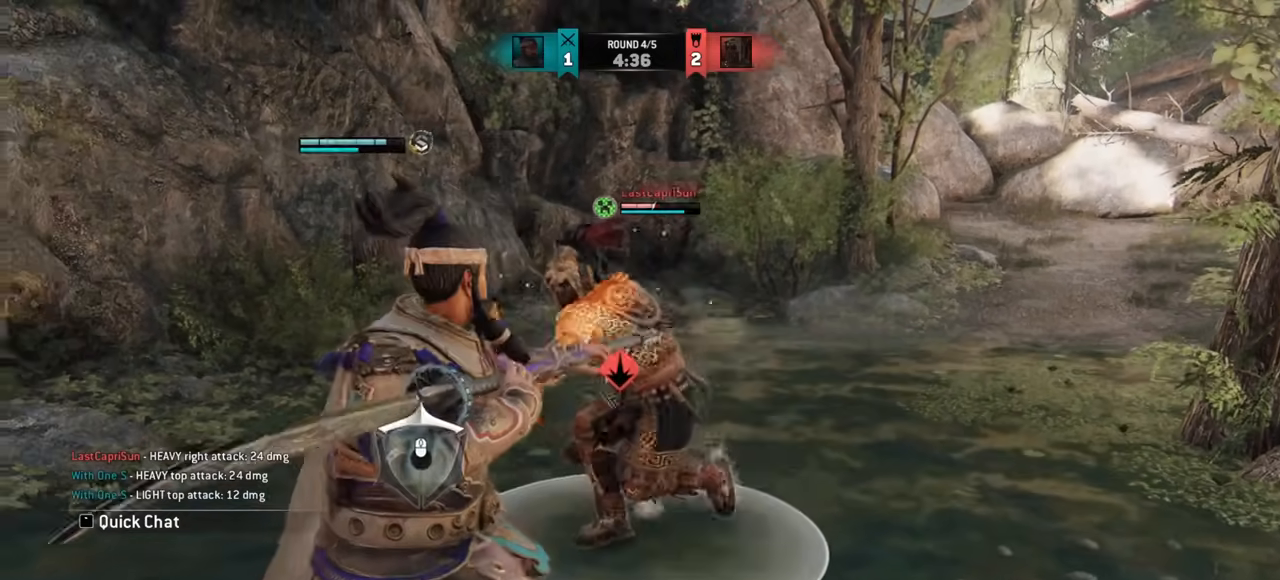
{"keys": [], "mouse": [], "events": [[233, "a", "up"]]}
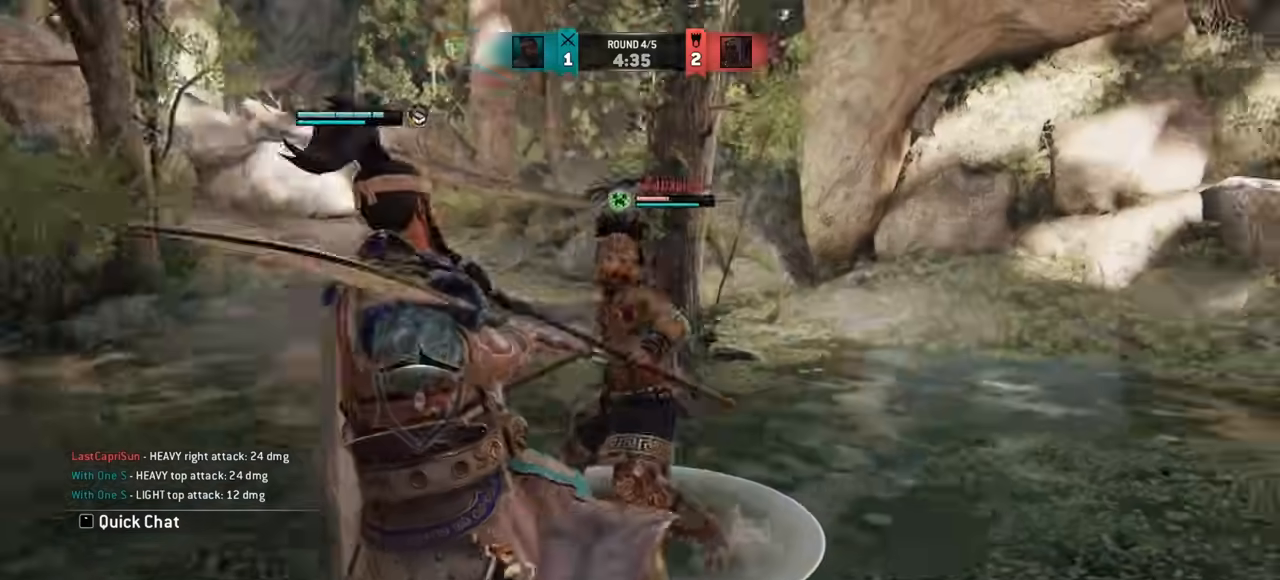
{"keys": ["d"], "mouse": [], "events": [[200, "d", "down"]]}
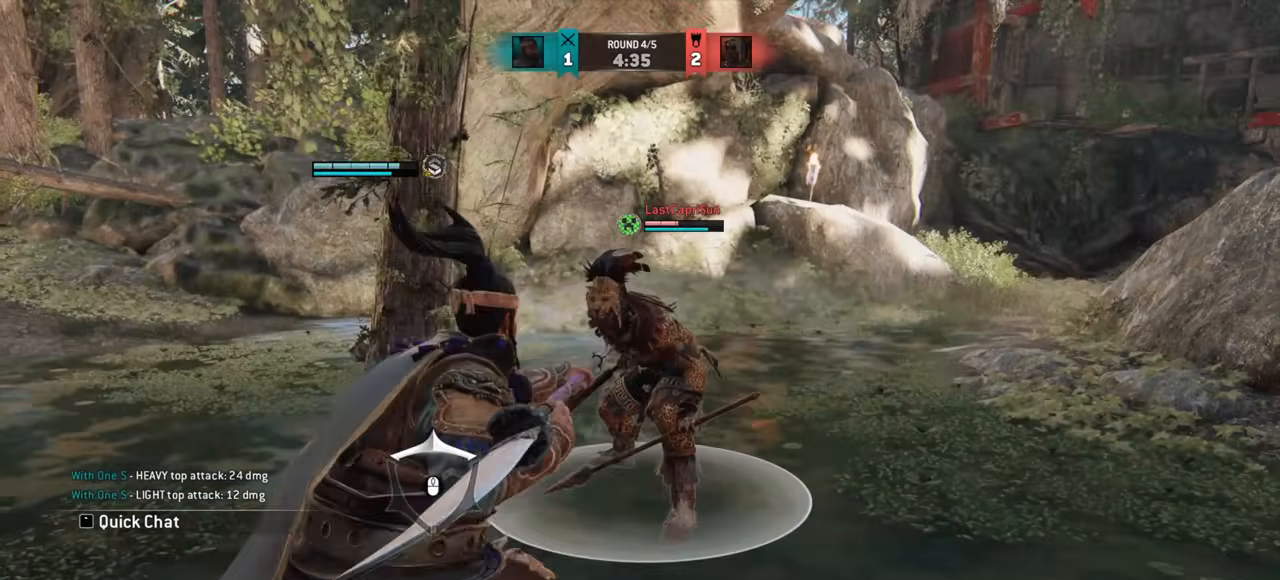
{"keys": ["d"], "mouse": [], "events": []}
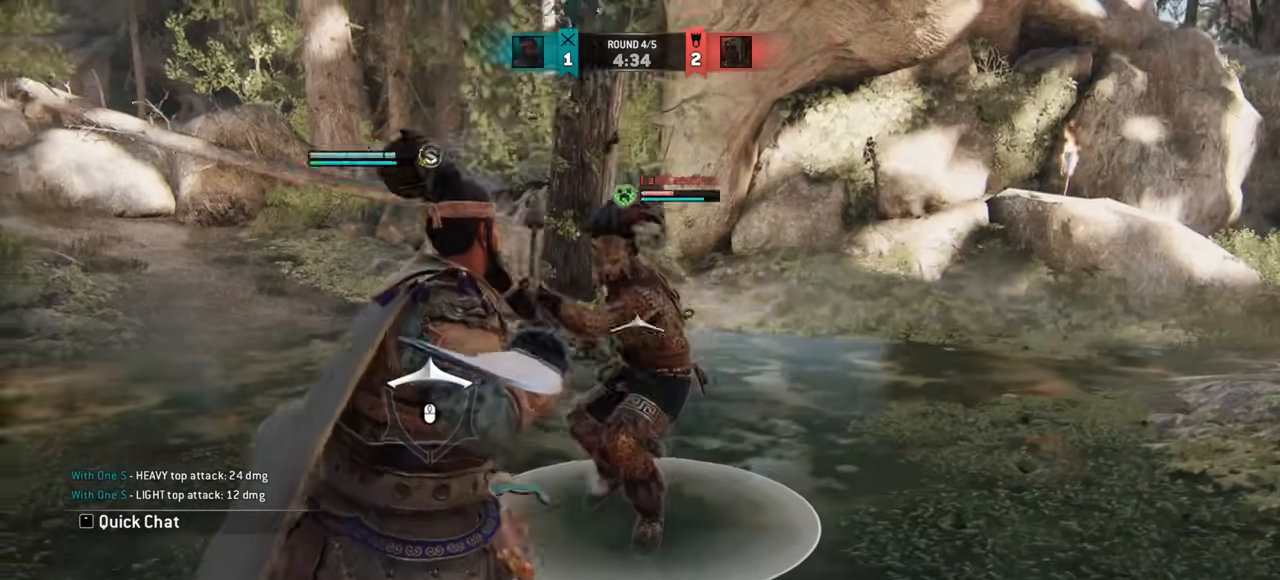
{"keys": [], "mouse": [], "events": [[484, "d", "up"]]}
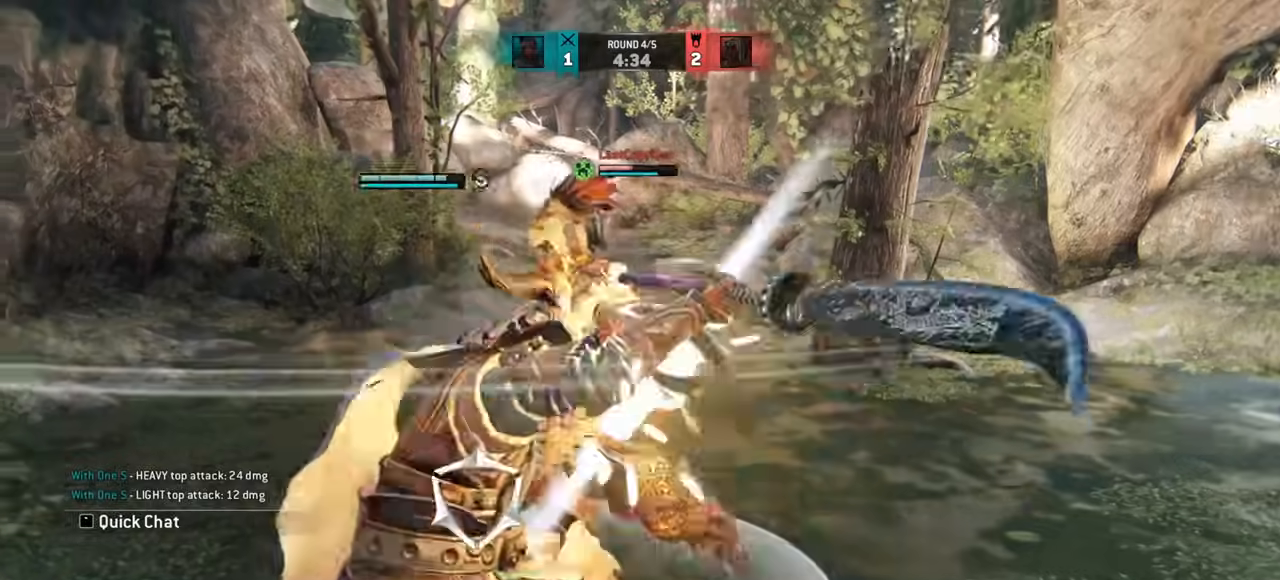
{"keys": [], "mouse": [], "events": [[66, "a", "down"], [83, "a", "up"], [83, "w", "down"], [183, "space", "down"], [267, "space", "up"], [333, "w", "up"]]}
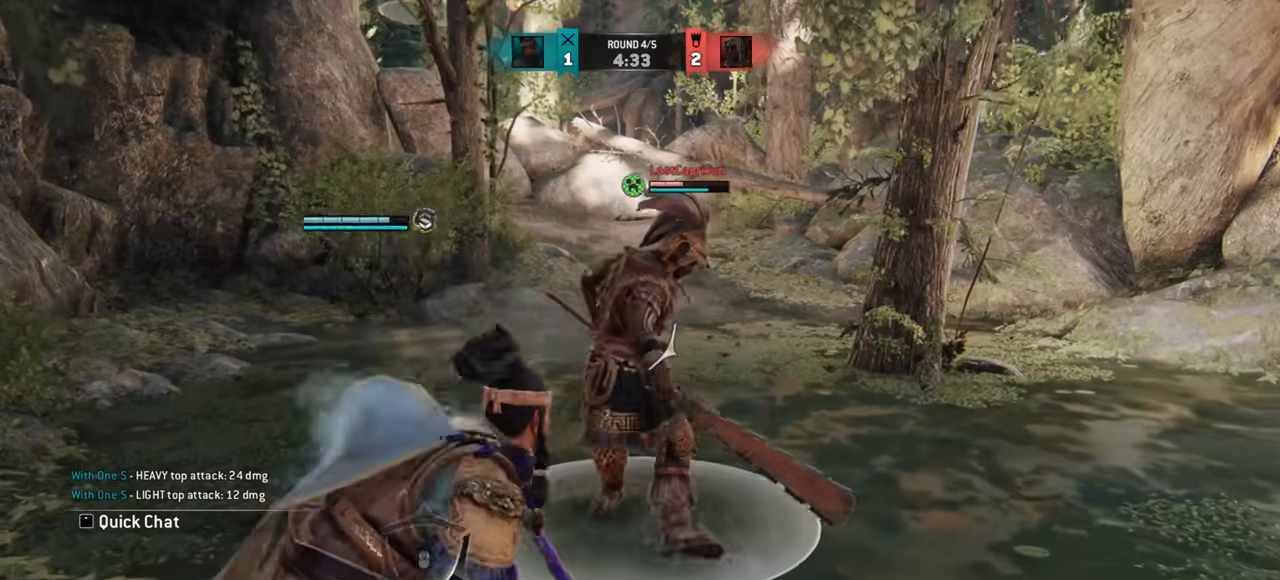
{"keys": [], "mouse": [], "events": []}
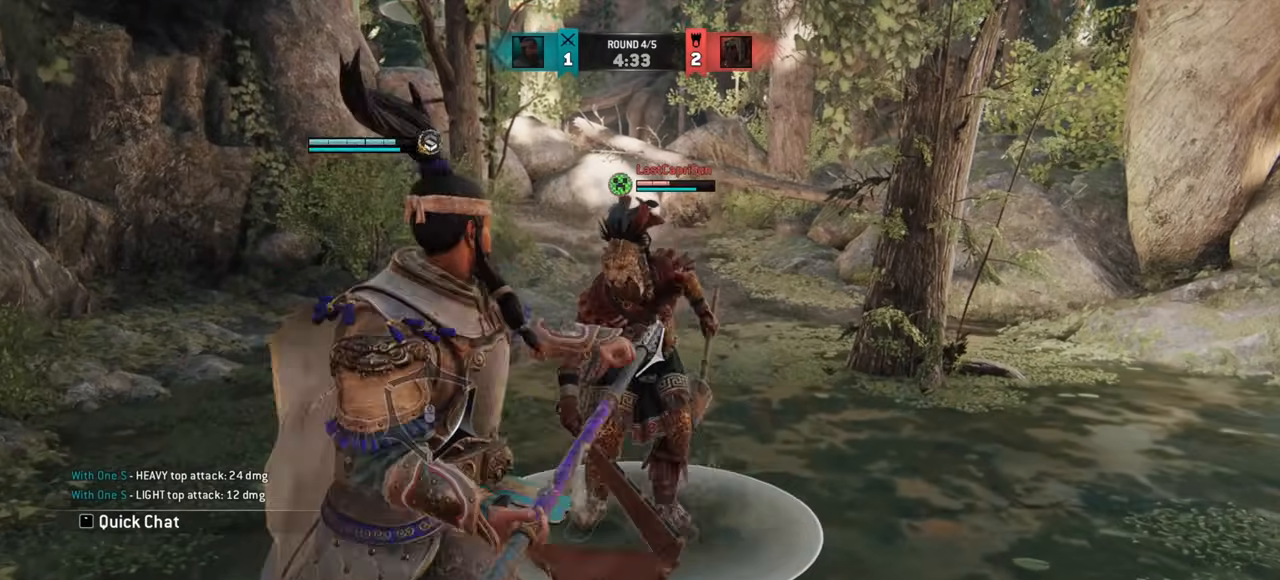
{"keys": [], "mouse": [], "events": [[400, "mouse_right", "down"], [467, "mouse_right", "up"]]}
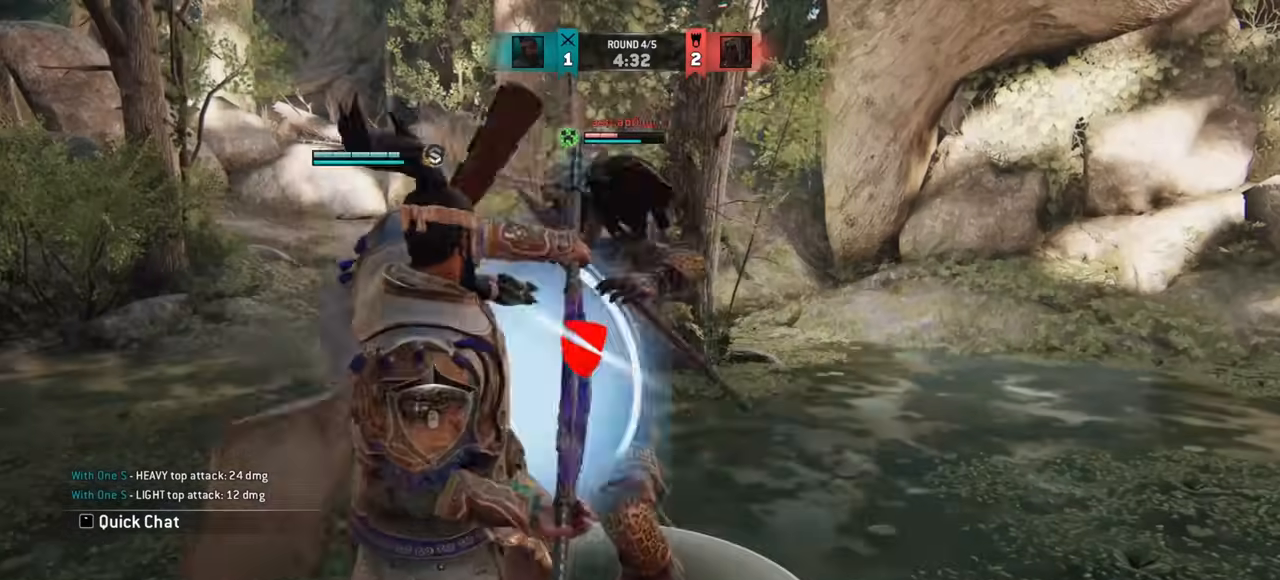
{"keys": [], "mouse": [], "events": []}
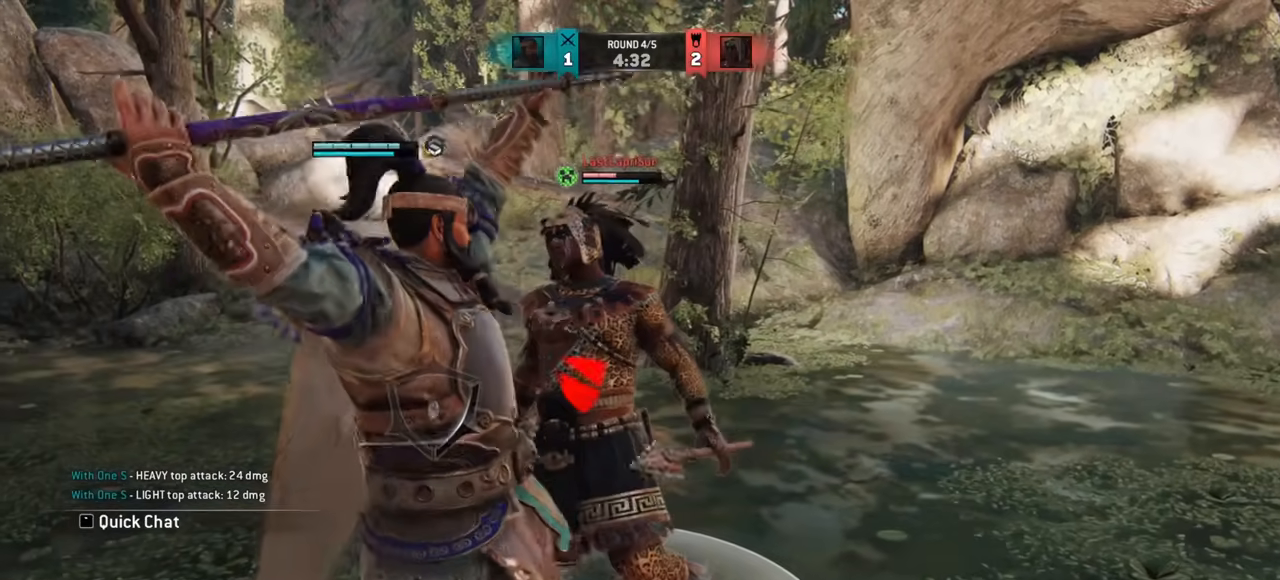
{"keys": [], "mouse": [], "events": [[33, "w", "down"], [367, "w", "up"]]}
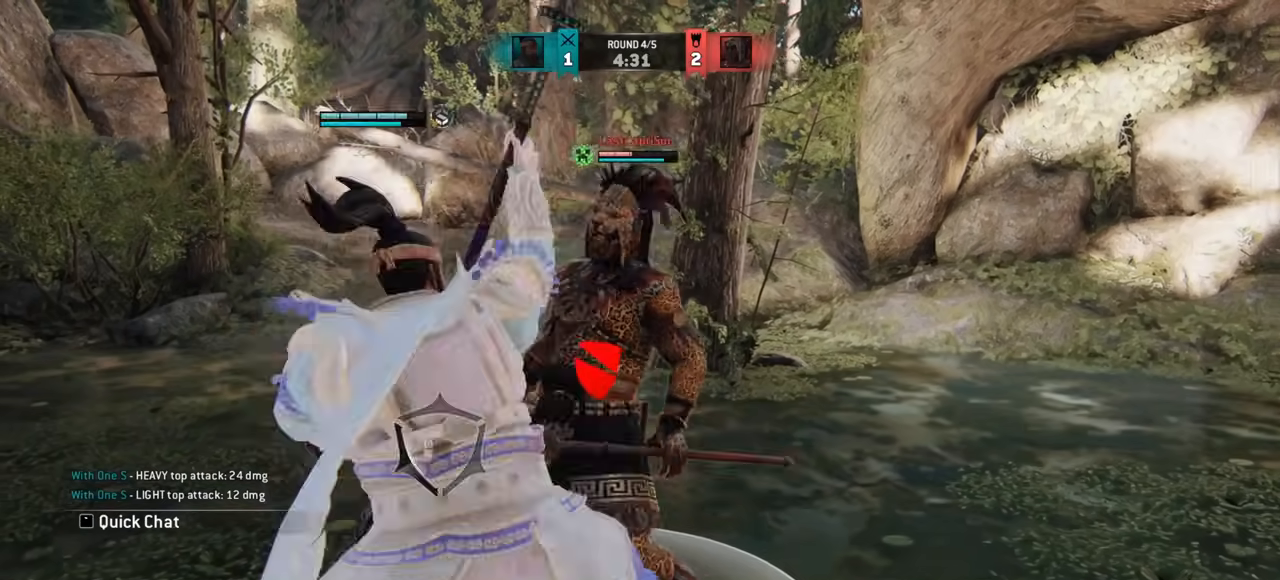
{"keys": [], "mouse": [], "events": [[150, "mouse_right", "down"], [284, "mouse_right", "up"]]}
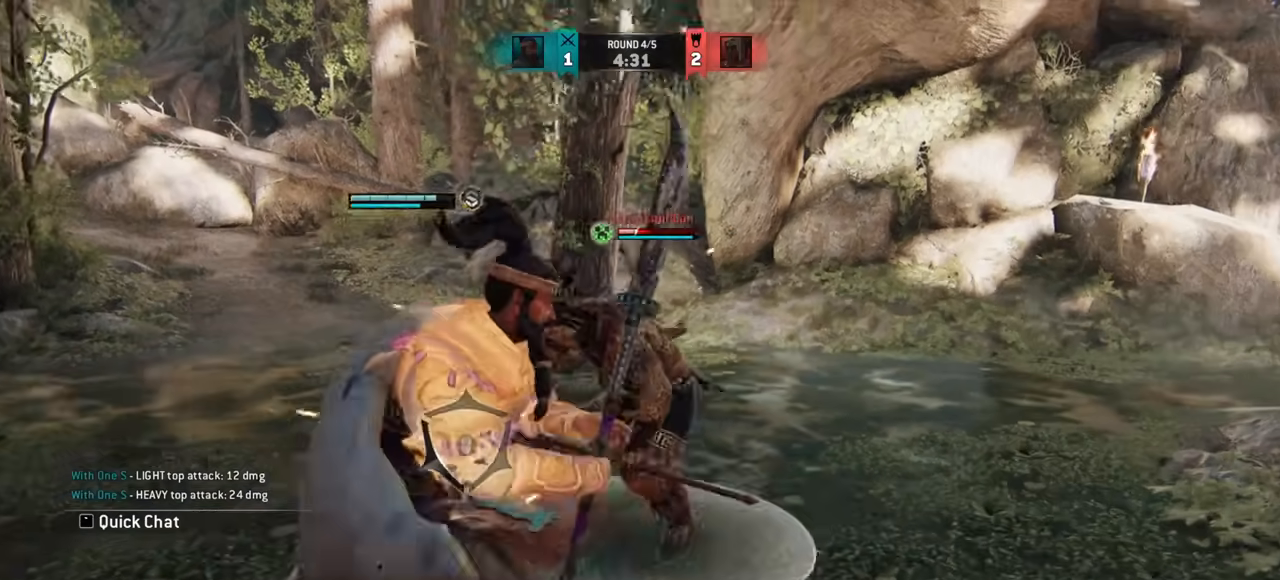
{"keys": [], "mouse": [], "events": []}
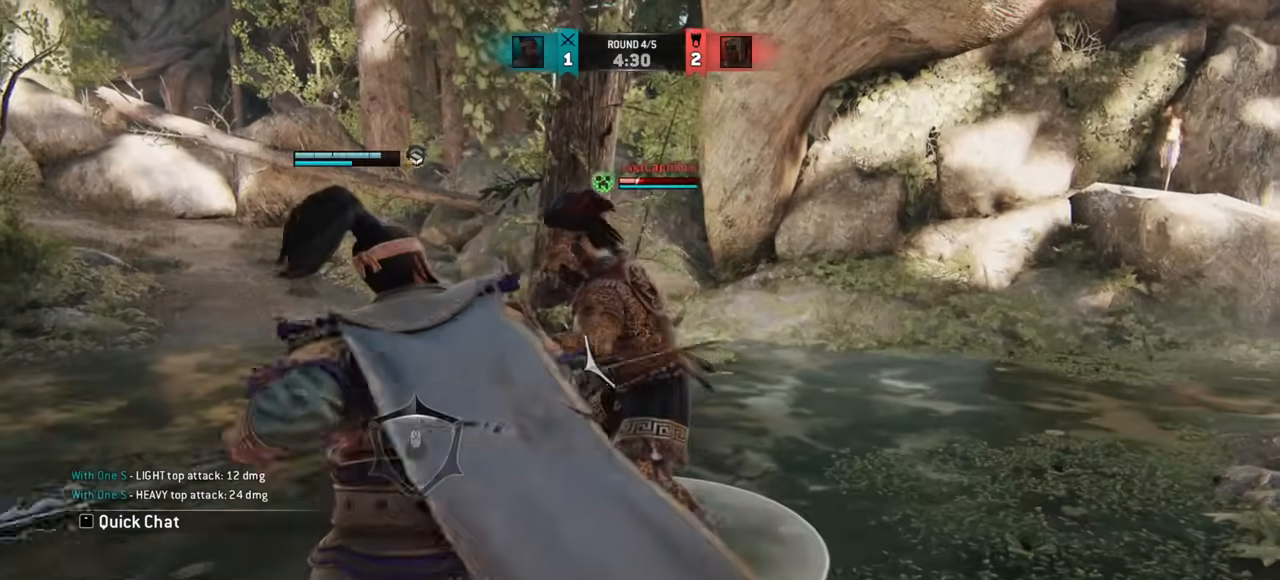
{"keys": [], "mouse": [], "events": [[167, "mouse_right", "down"], [250, "mouse_right", "up"]]}
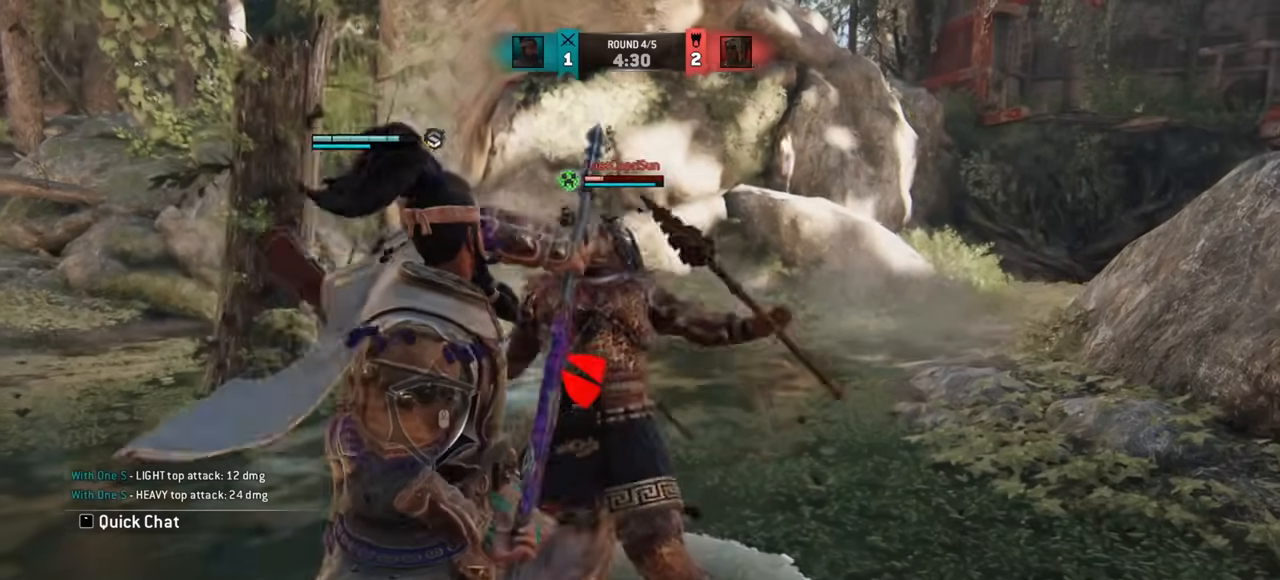
{"keys": [], "mouse": [], "events": [[267, "w", "down"], [483, "w", "up"]]}
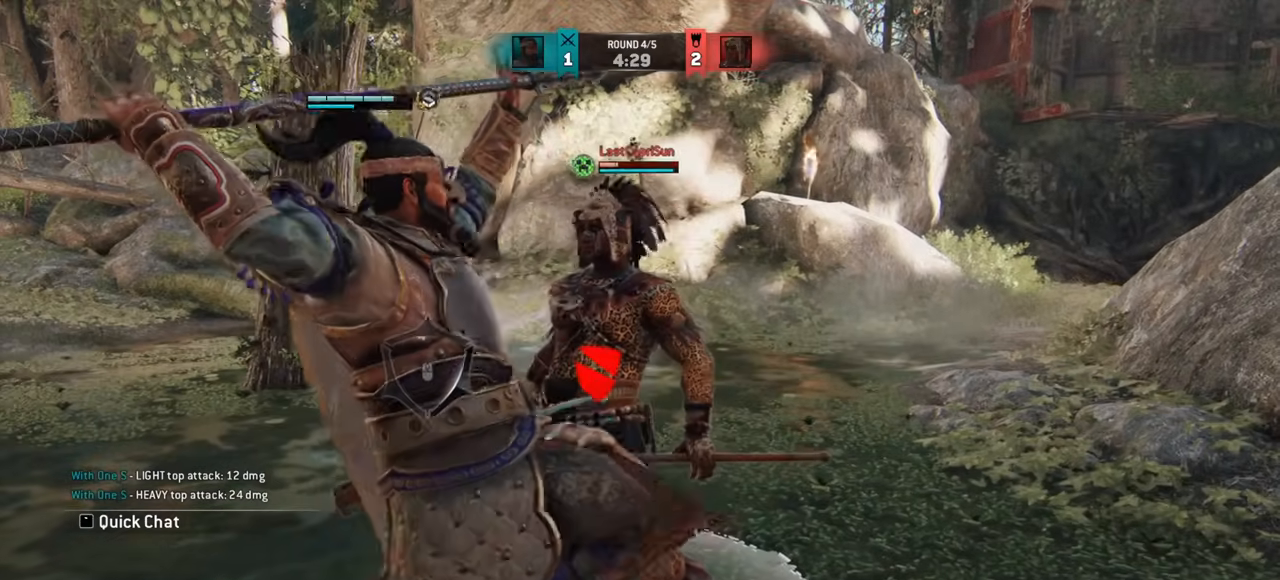
{"keys": ["w"], "mouse": [], "events": [[234, "w", "down"]]}
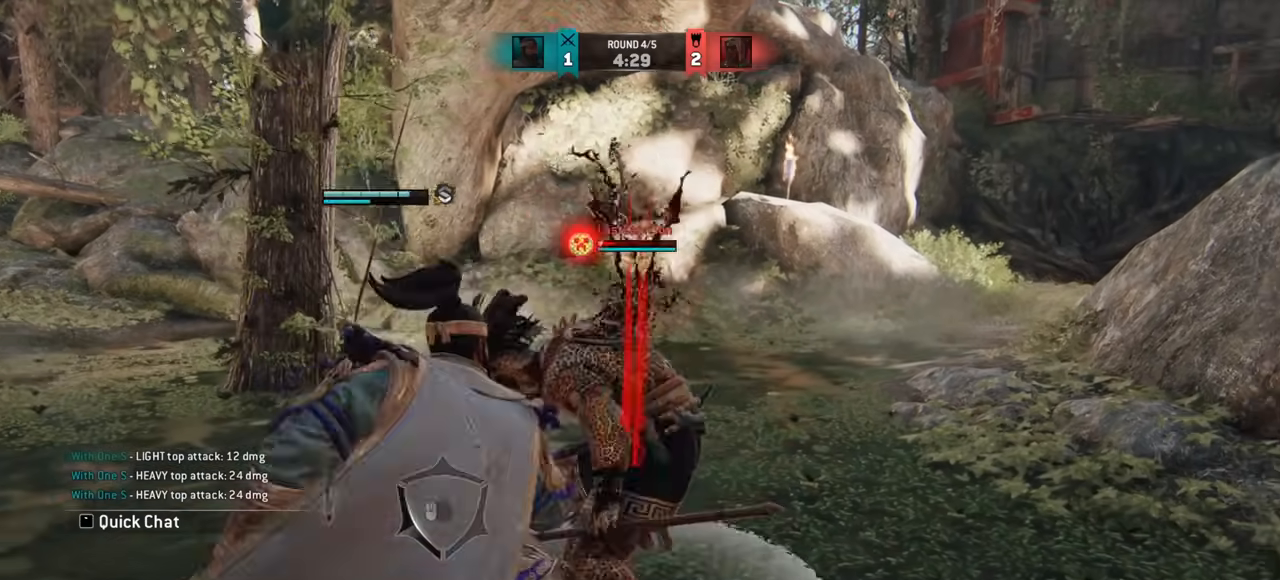
{"keys": [], "mouse": ["left"], "events": [[16, "mouse_left", "down"], [50, "w", "up"]]}
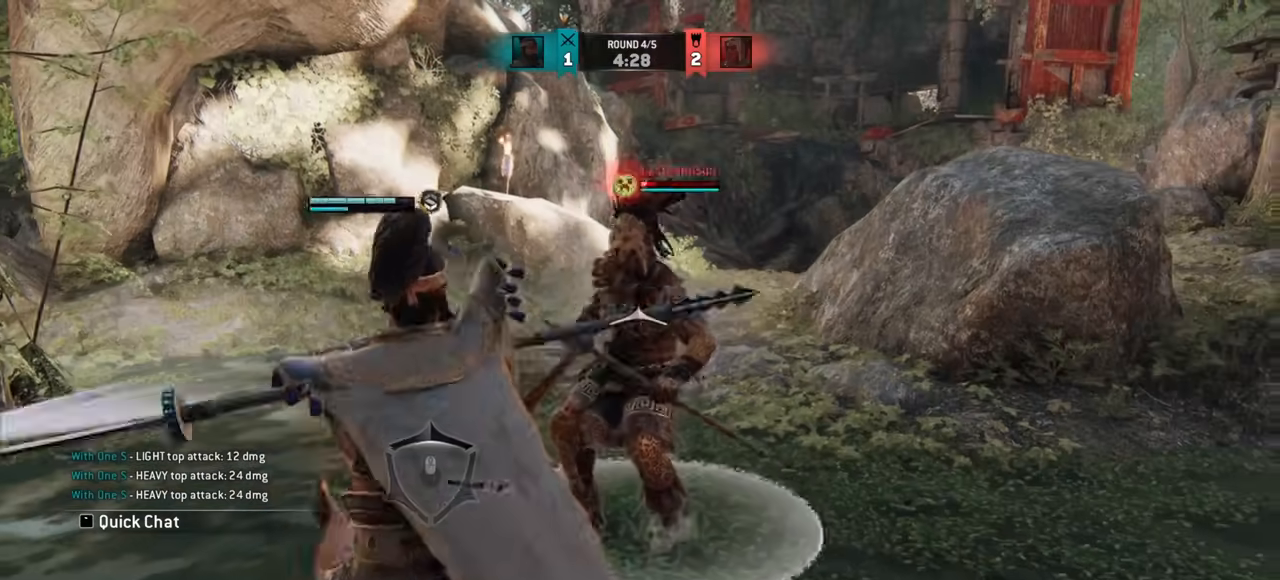
{"keys": ["w"], "mouse": ["left"], "events": [[67, "a", "down"], [300, "w", "down"], [367, "a", "up"]]}
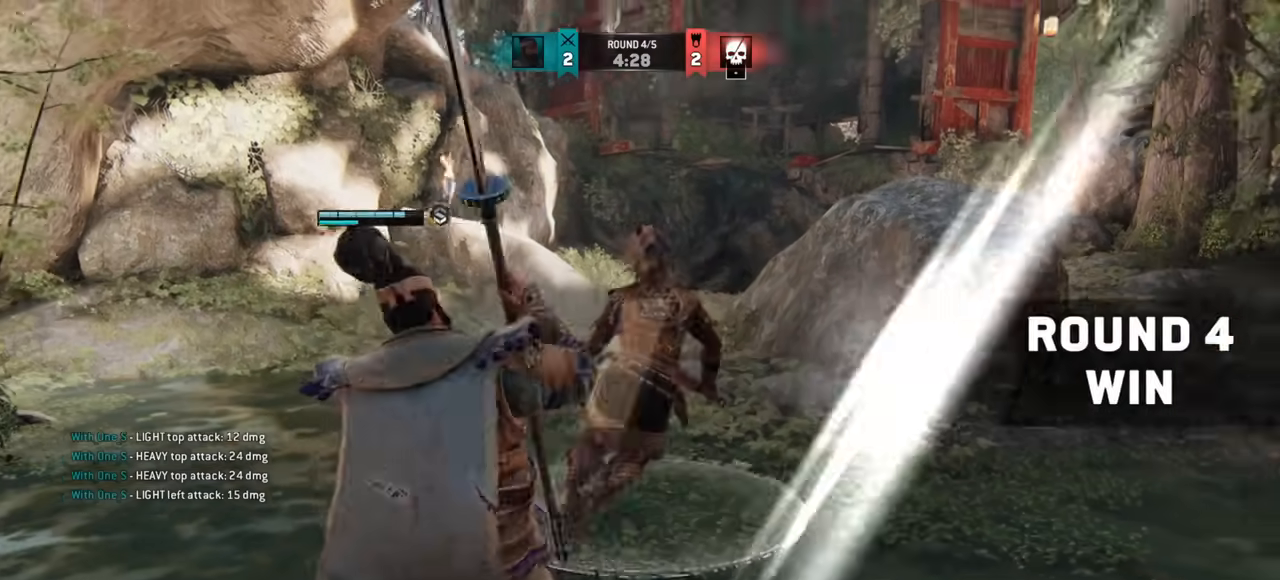
{"keys": ["d", "shift", "w"], "mouse": ["left"], "events": [[183, "d", "down"], [433, "shift", "down"]]}
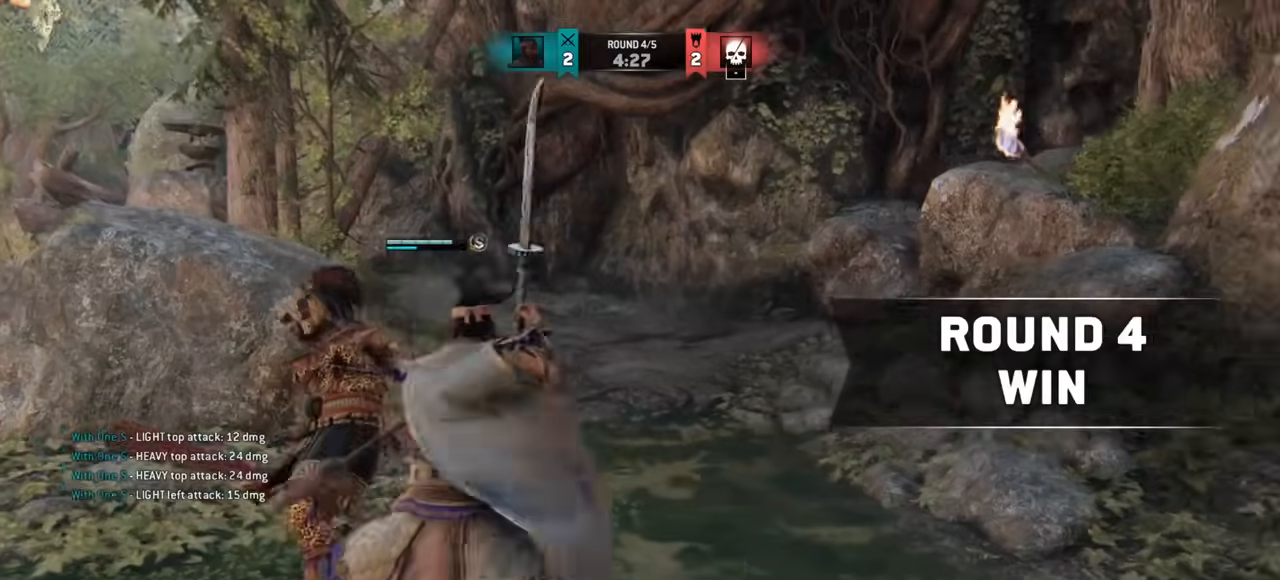
{"keys": ["d", "w"], "mouse": ["left"], "events": [[417, "shift", "up"]]}
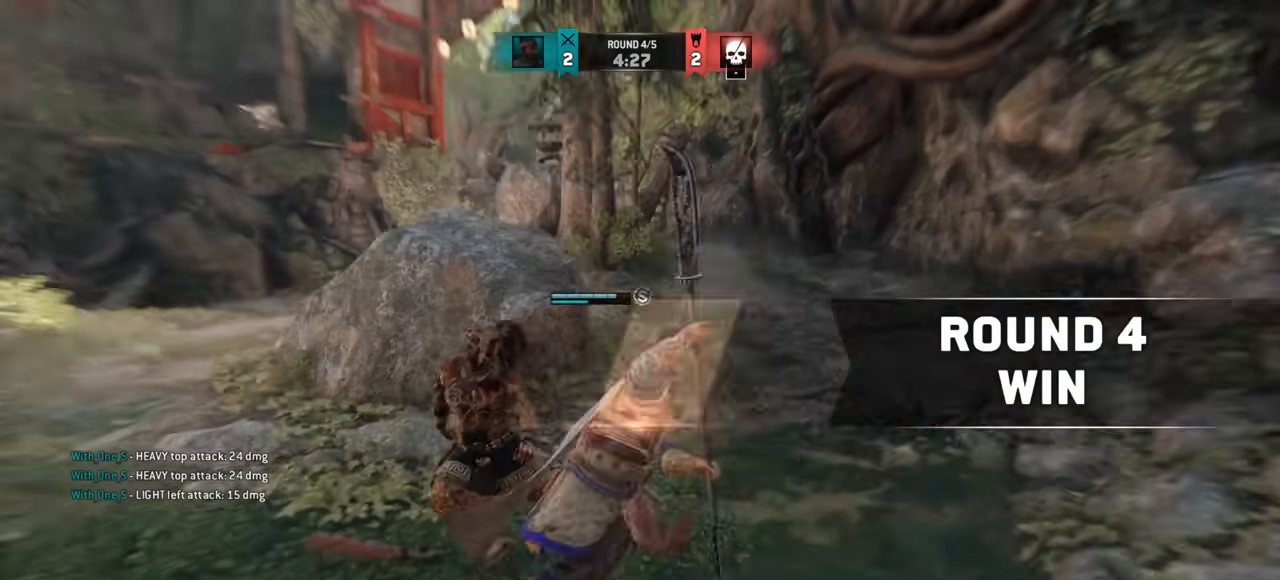
{"keys": ["w"], "mouse": ["left"], "events": [[333, "d", "up"]]}
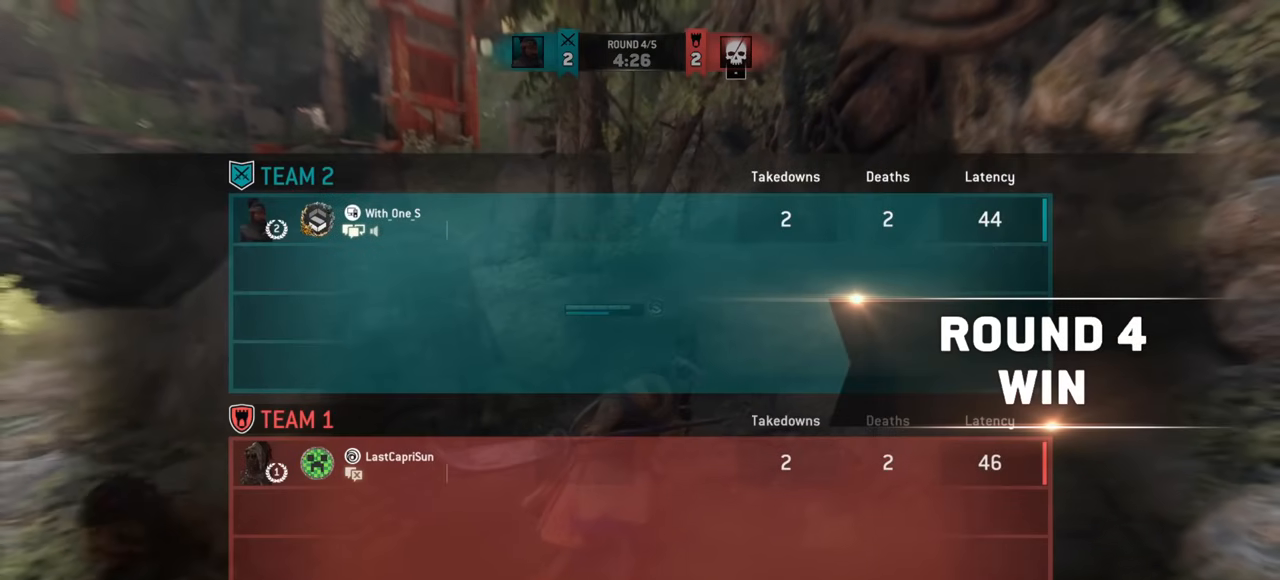
{"keys": ["w"], "mouse": ["left"], "events": [[67, "d", "down"], [484, "d", "up"]]}
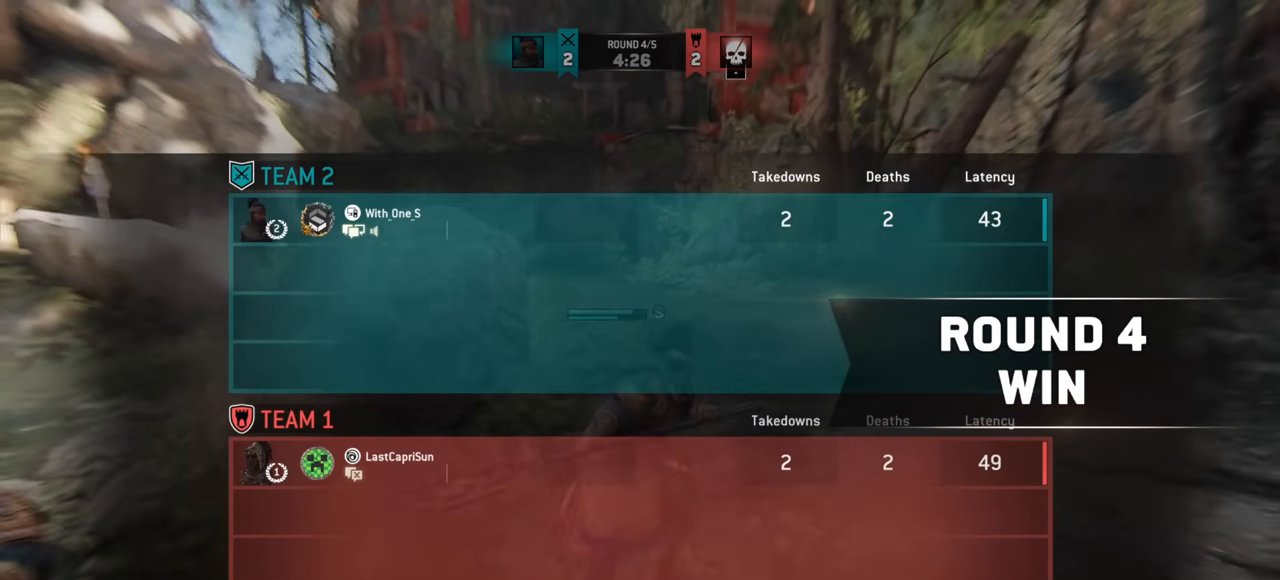
{"keys": ["w"], "mouse": ["left"], "events": [[67, "d", "down"], [233, "d", "up"]]}
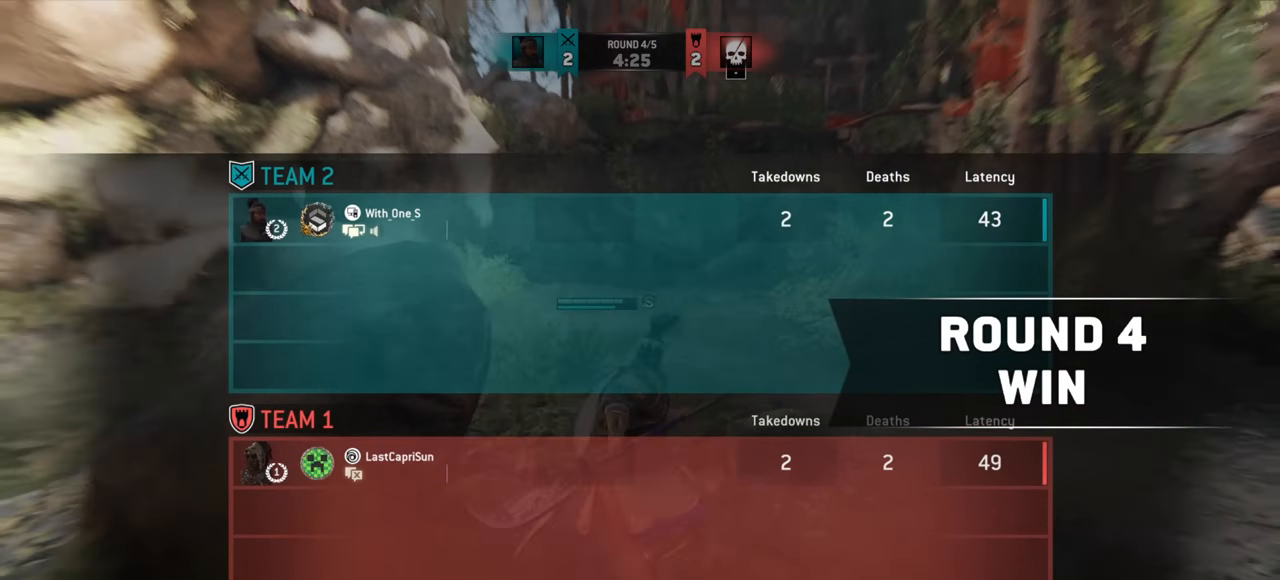
{"keys": ["w"], "mouse": ["left"], "events": [[367, "w", "up"], [484, "w", "down"]]}
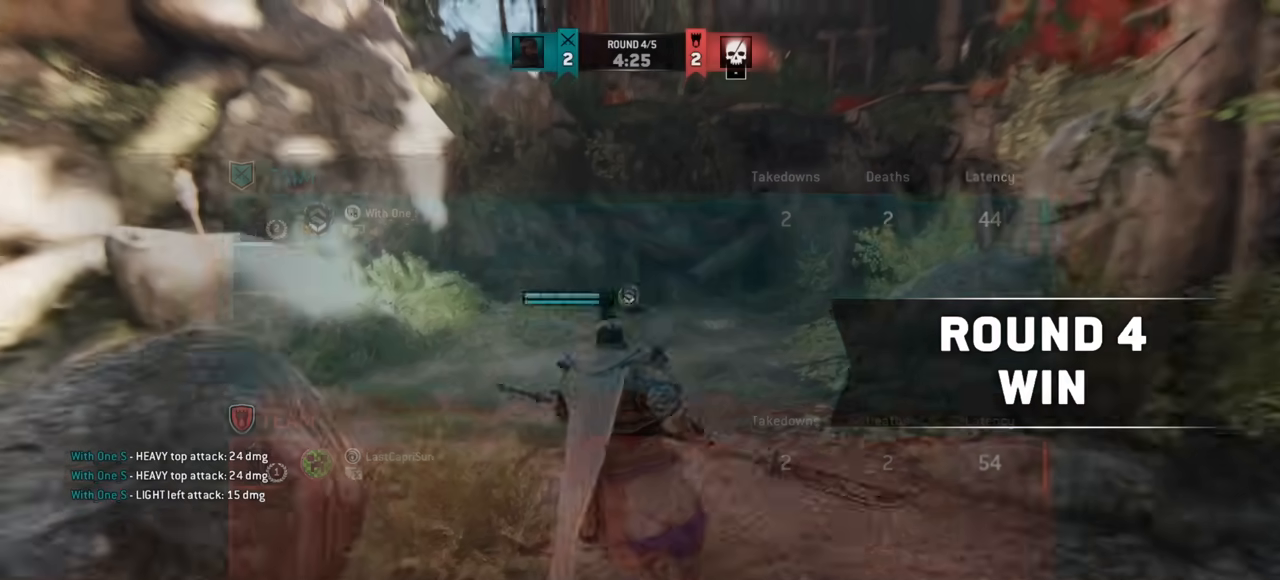
{"keys": [], "mouse": ["left"], "events": [[167, "space", "down"], [250, "space", "up"], [317, "w", "up"], [384, "mouse_right", "down"], [450, "mouse_right", "up"]]}
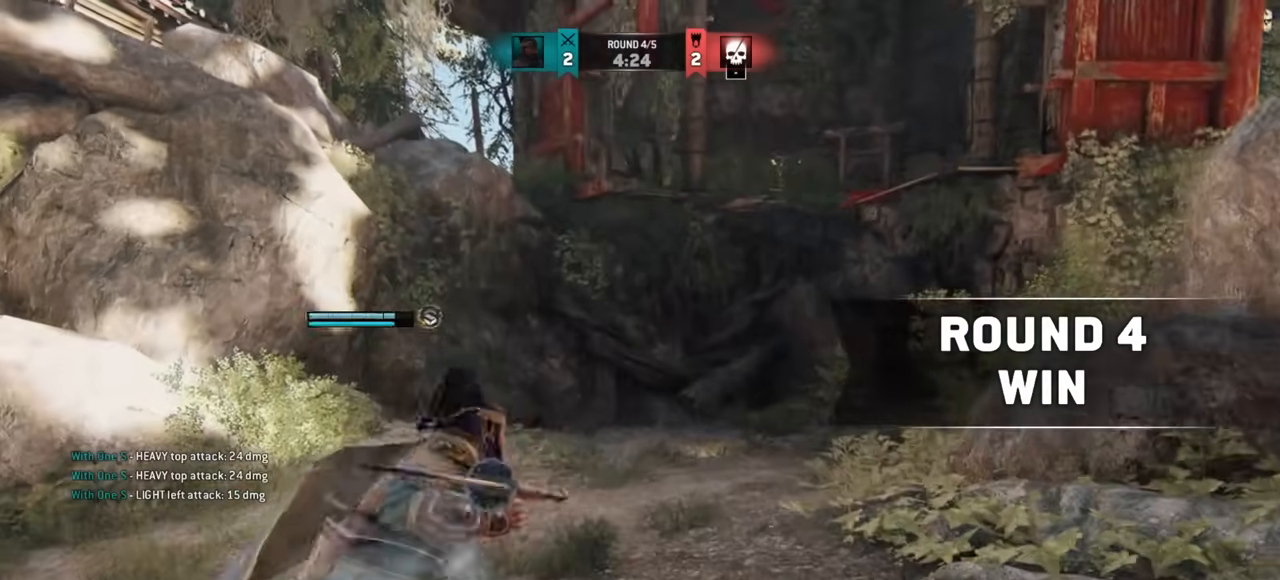
{"keys": ["w"], "mouse": ["left"], "events": [[251, "w", "down"]]}
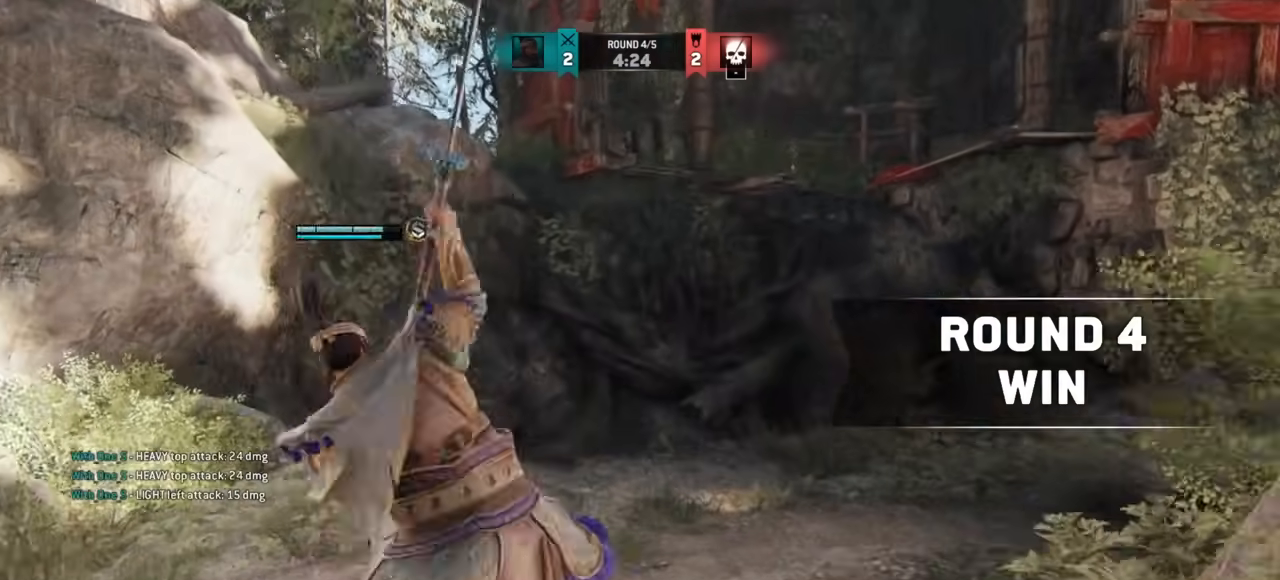
{"keys": ["e"], "mouse": ["left"], "events": [[217, "w", "up"], [484, "e", "down"]]}
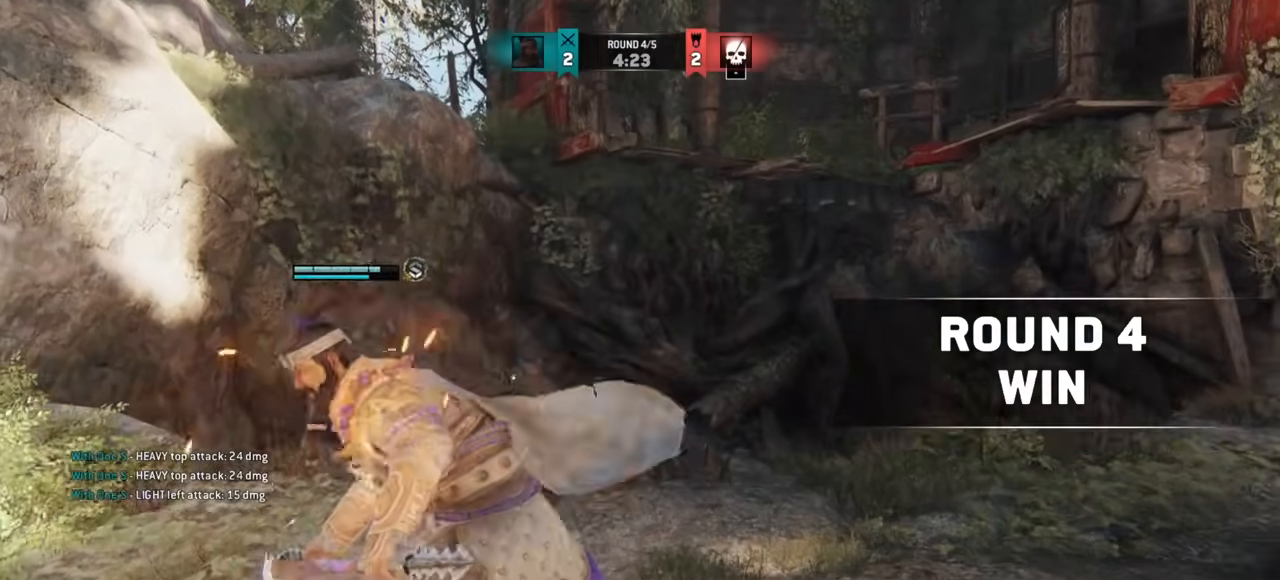
{"keys": ["d", "w"], "mouse": ["left"], "events": [[67, "e", "up"], [301, "d", "down"], [367, "w", "down"]]}